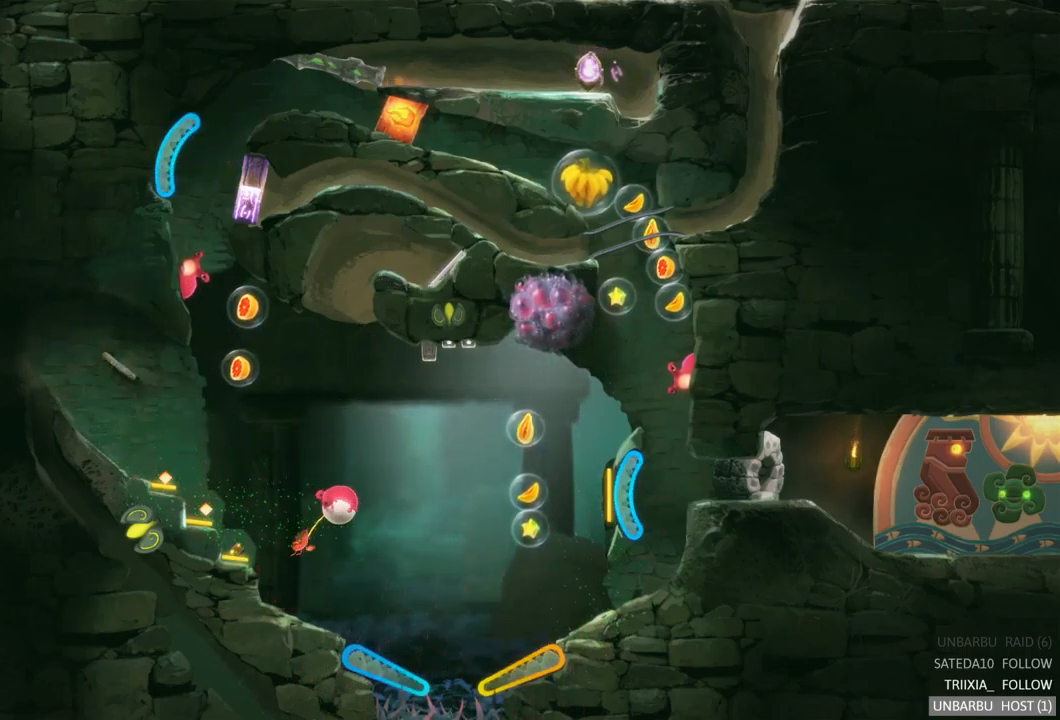
Gameplay with a controller (Xbox layout); each line is a JSON object with the inputs held at the frame after it. "events" lists button and stick changes between this image and that frame as [ms after this image, input, new state], when the widget could be followed in between. Not read: L3 R3.
{"buttons": [], "left_stick": "center", "right_stick": "center", "events": []}
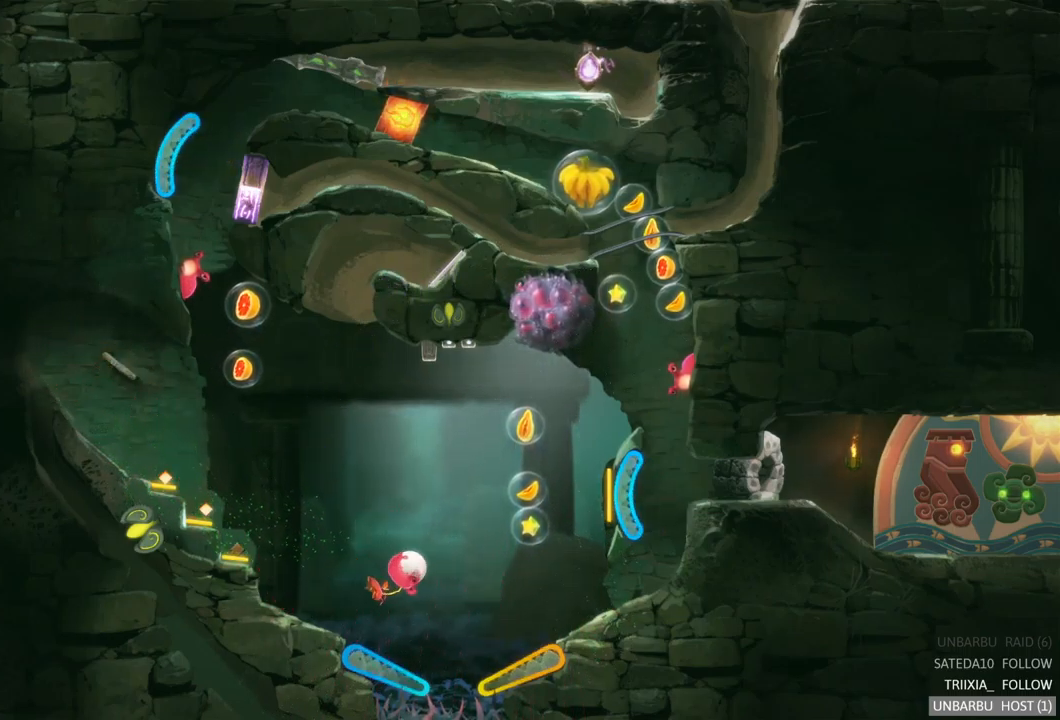
{"buttons": ["L2"], "left_stick": "center", "right_stick": "center", "events": [[267, "L2", "down"]]}
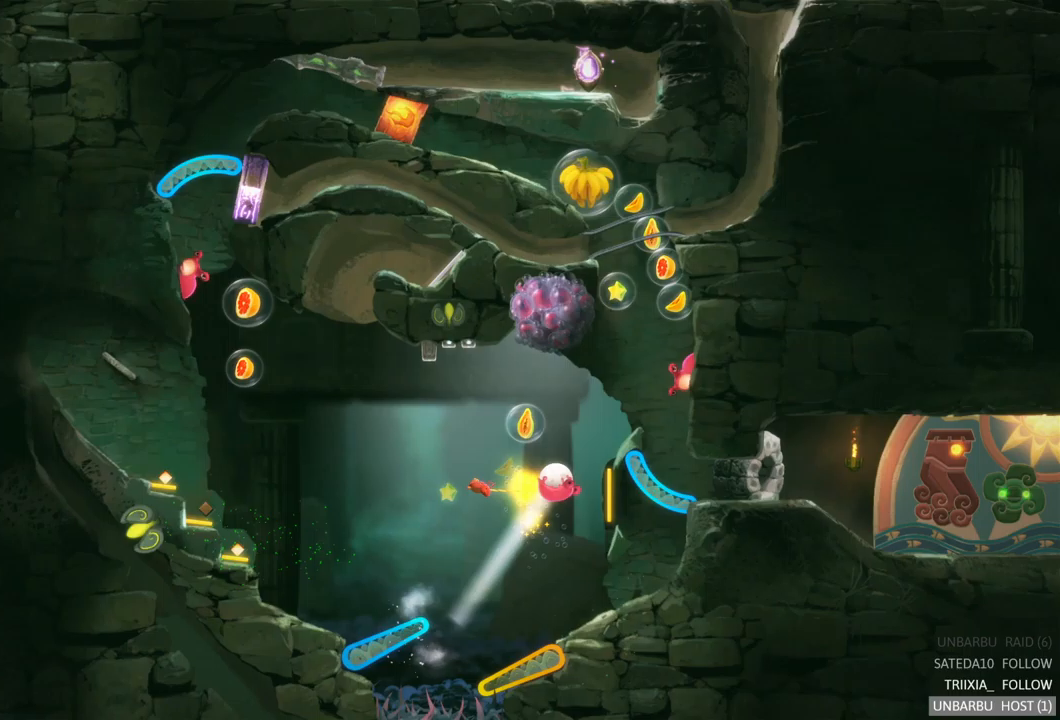
{"buttons": [], "left_stick": "center", "right_stick": "center", "events": [[300, "L2", "up"]]}
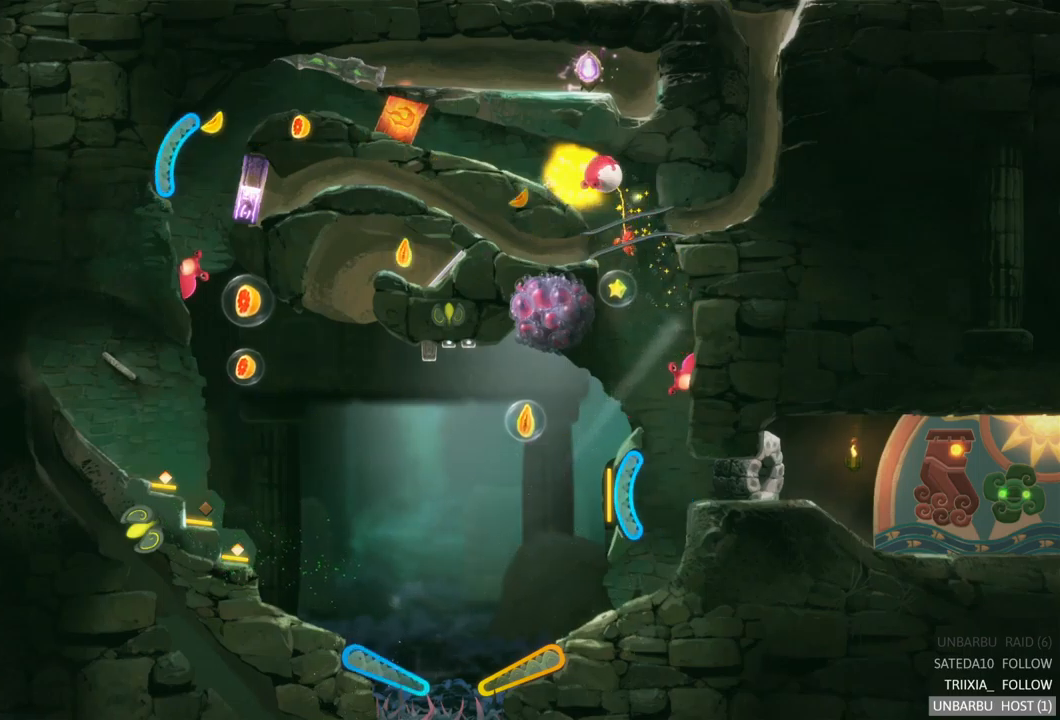
{"buttons": [], "left_stick": "center", "right_stick": "center", "events": []}
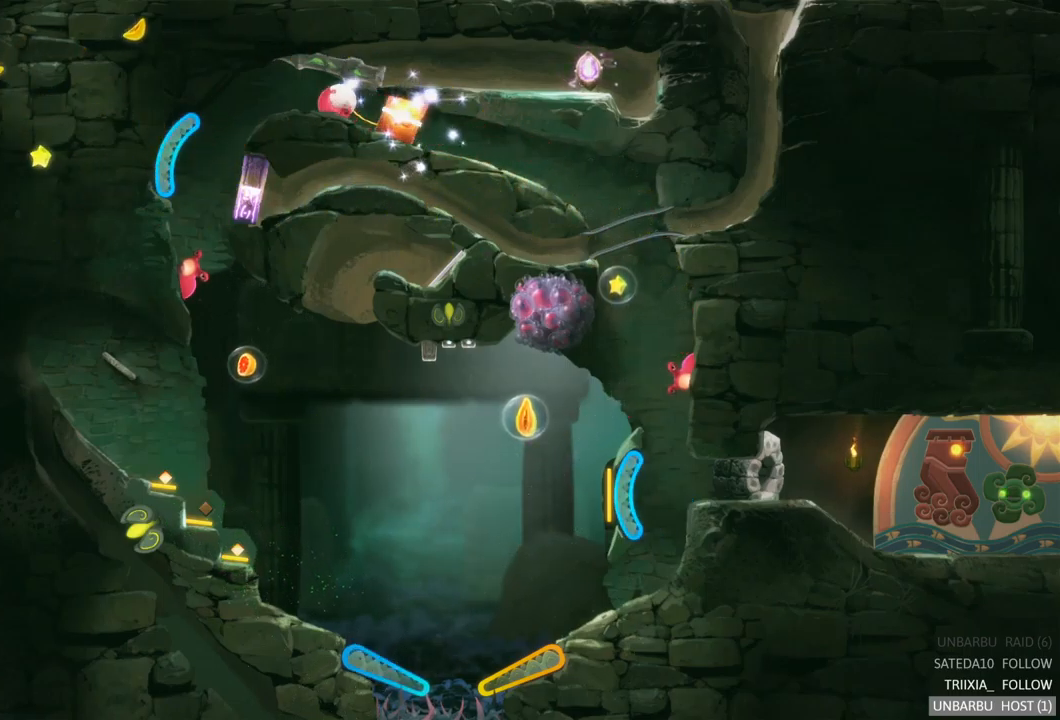
{"buttons": [], "left_stick": "center", "right_stick": "center", "events": []}
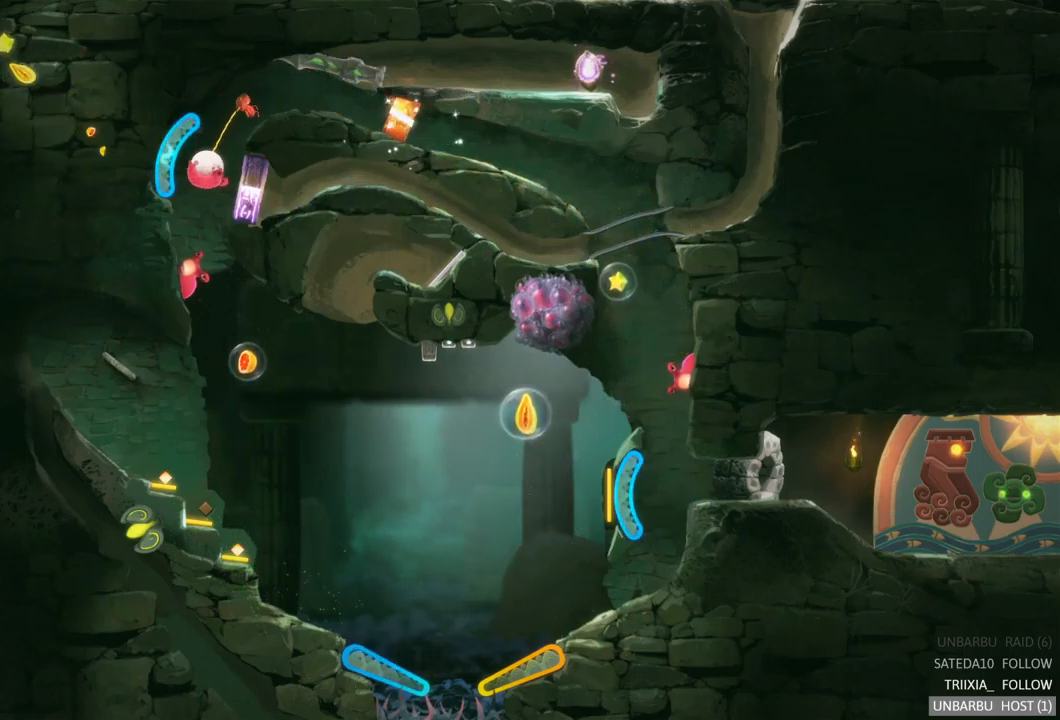
{"buttons": [], "left_stick": "center", "right_stick": "center", "events": []}
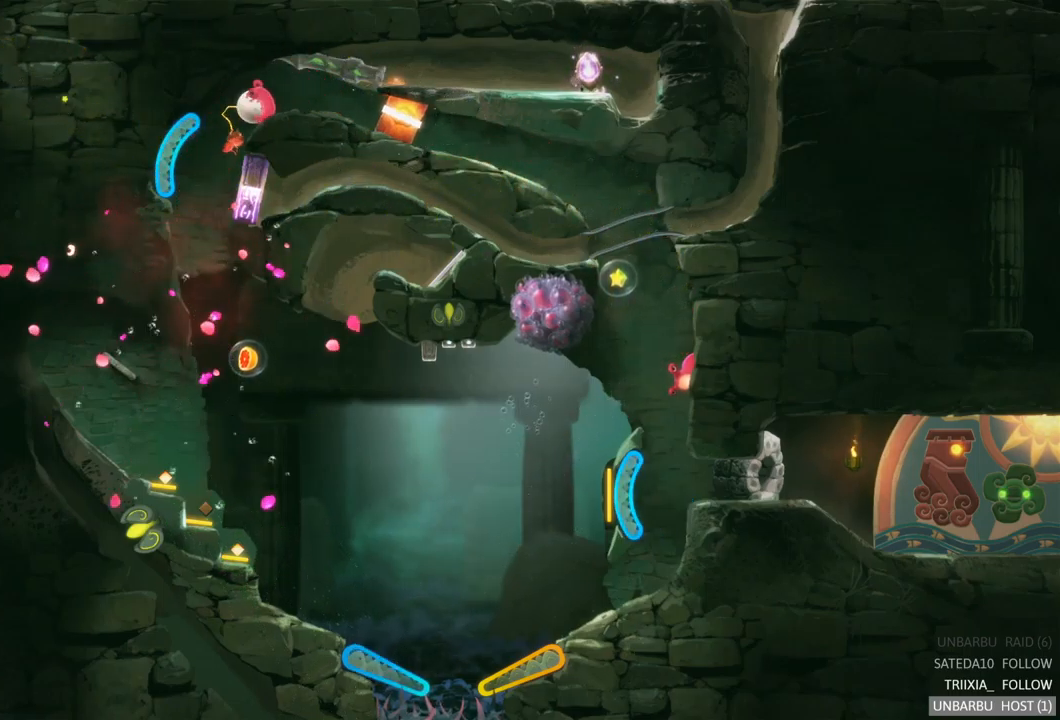
{"buttons": [], "left_stick": "center", "right_stick": "center", "events": []}
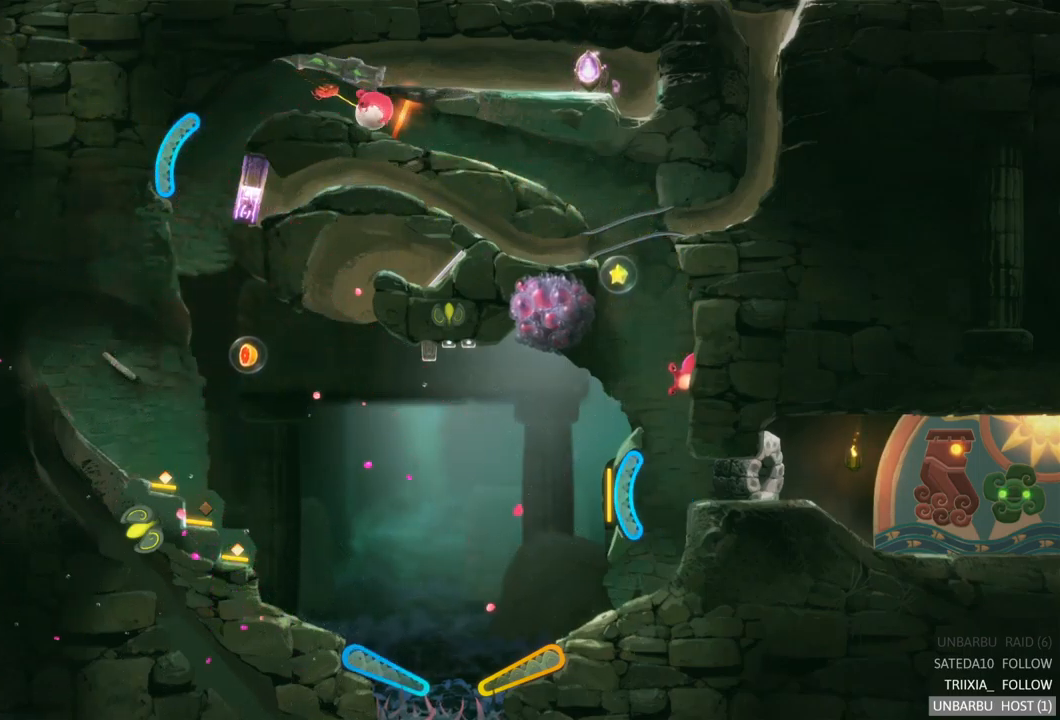
{"buttons": [], "left_stick": "center", "right_stick": "center", "events": []}
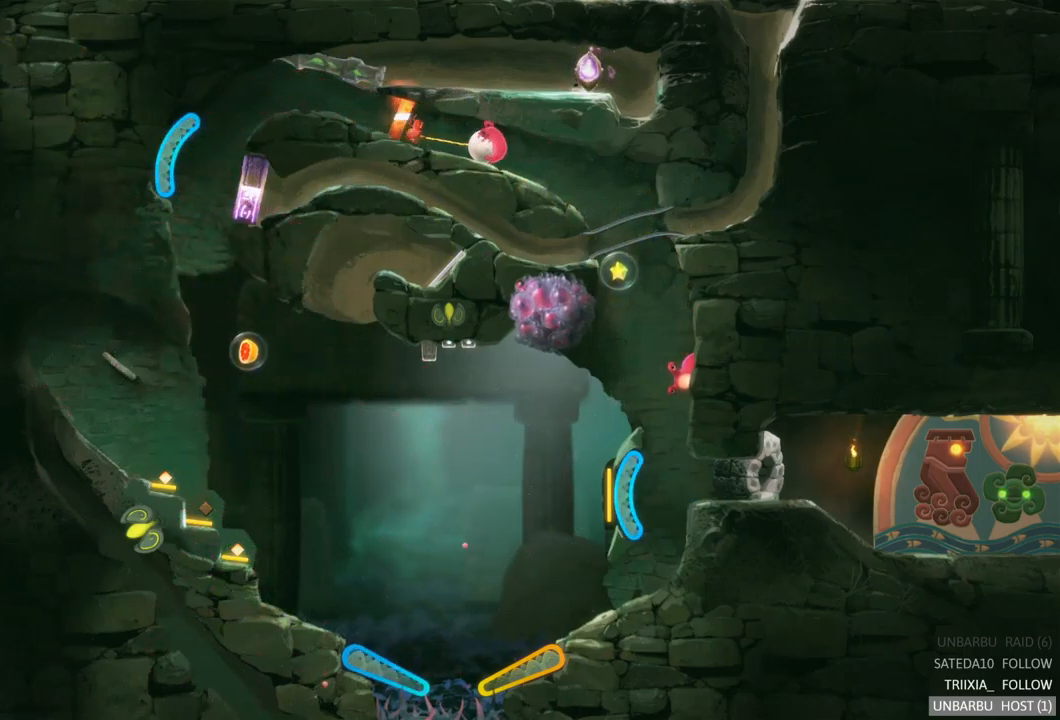
{"buttons": [], "left_stick": "center", "right_stick": "center", "events": []}
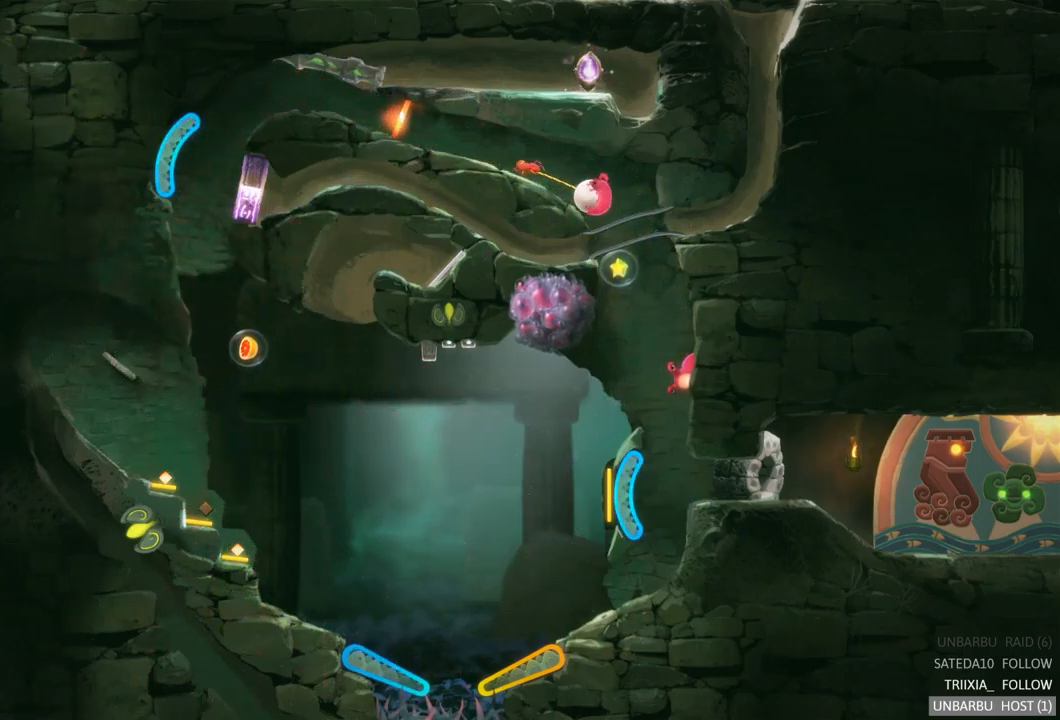
{"buttons": [], "left_stick": "center", "right_stick": "center", "events": []}
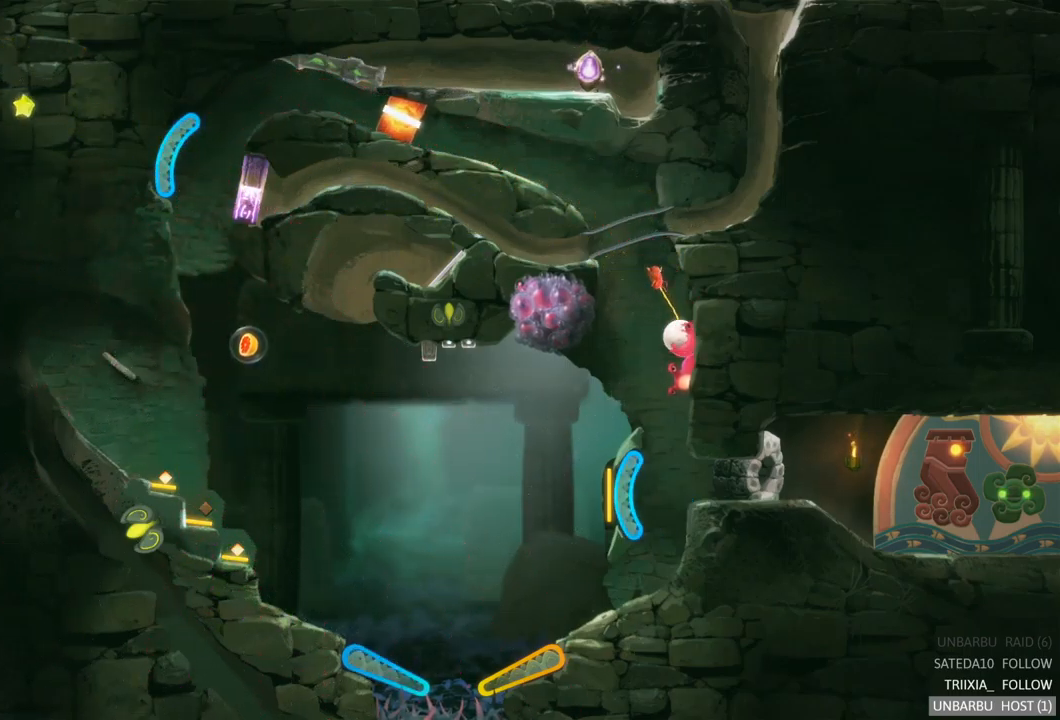
{"buttons": [], "left_stick": "center", "right_stick": "center", "events": []}
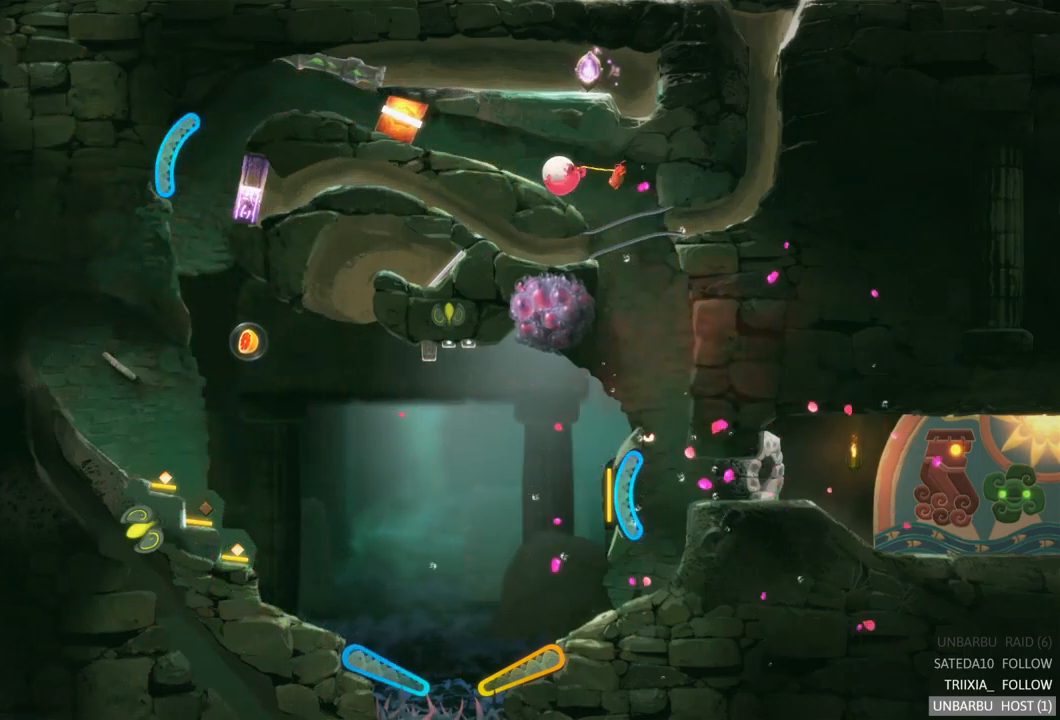
{"buttons": [], "left_stick": "left", "right_stick": "center", "events": [[233, "left_stick", "left"]]}
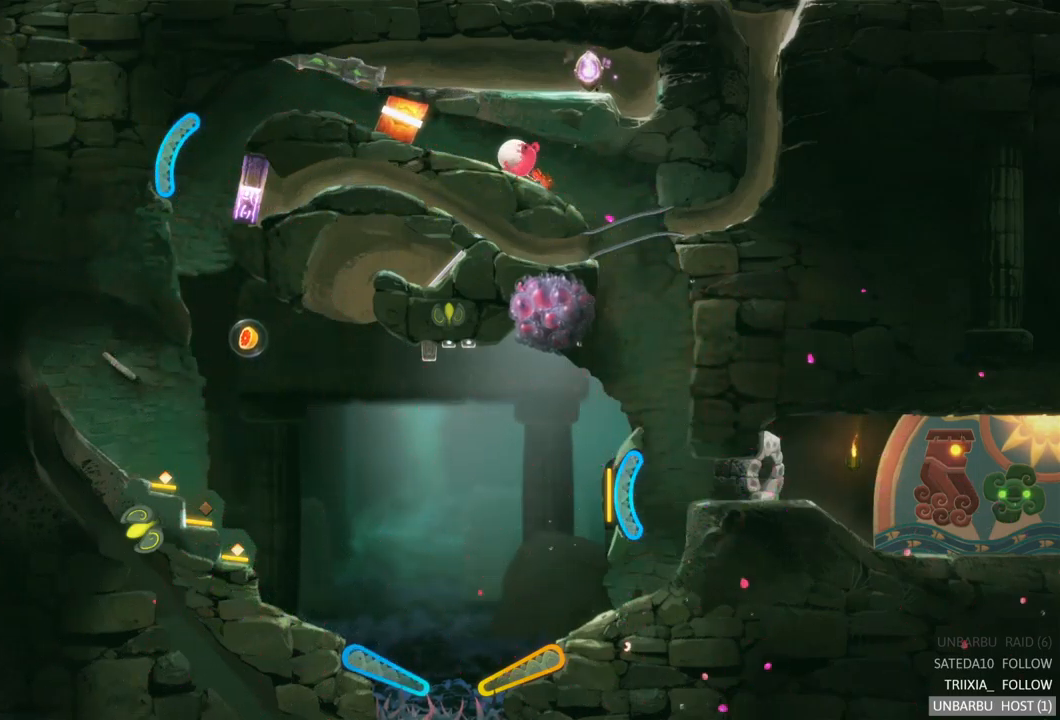
{"buttons": [], "left_stick": "left", "right_stick": "center", "events": []}
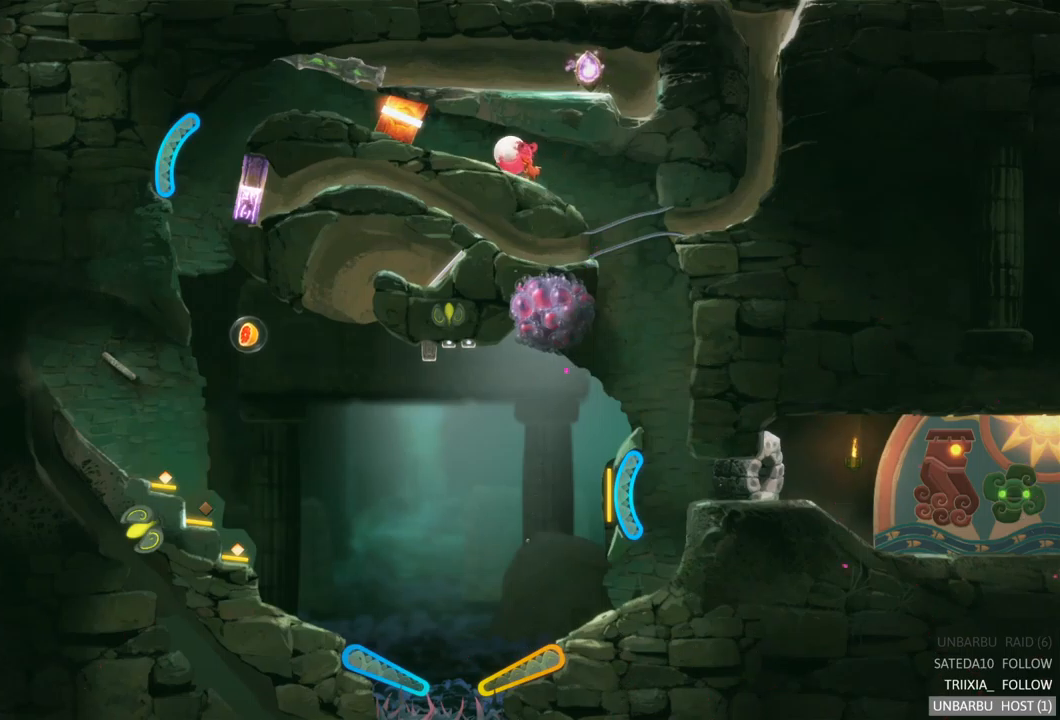
{"buttons": [], "left_stick": "left", "right_stick": "center", "events": []}
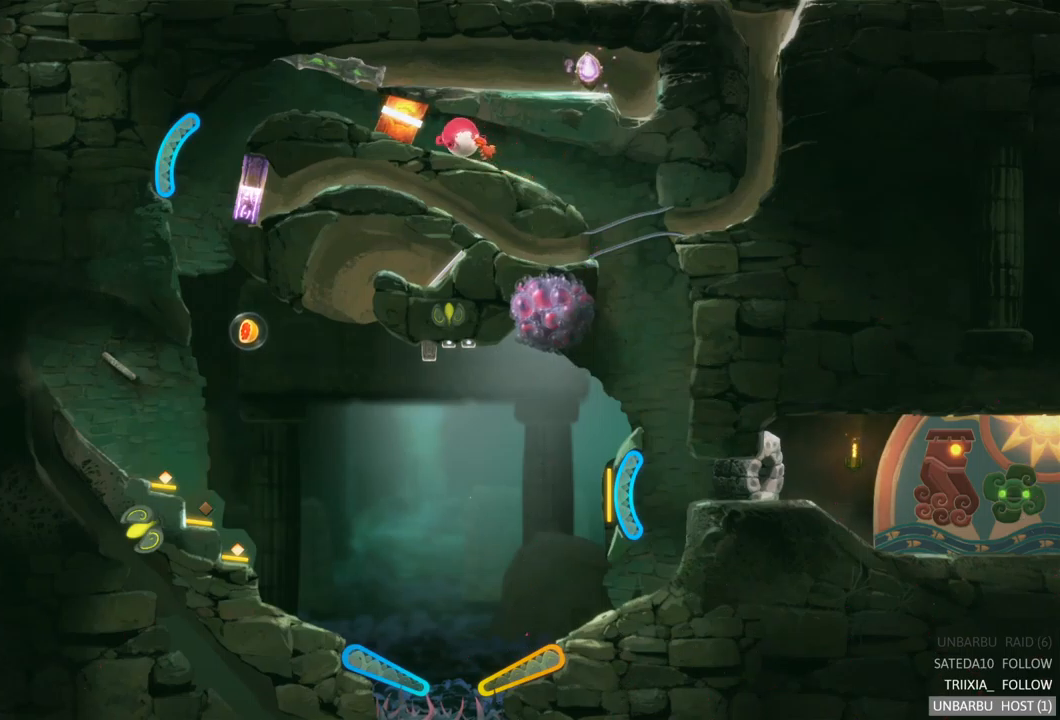
{"buttons": [], "left_stick": "left", "right_stick": "center", "events": []}
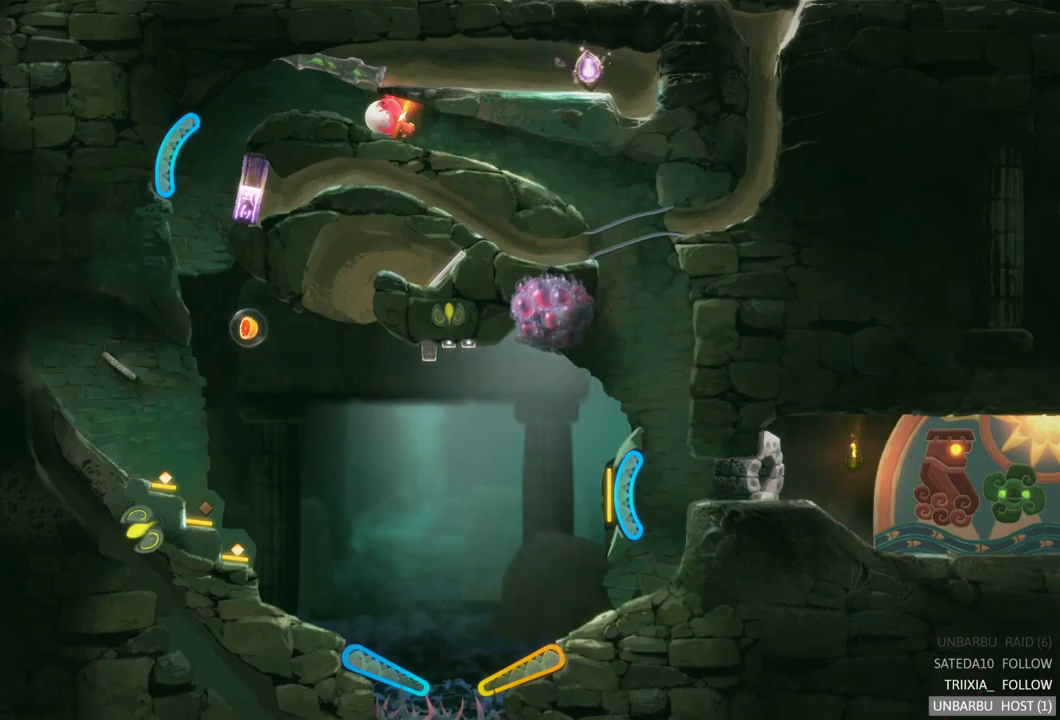
{"buttons": [], "left_stick": "right", "right_stick": "center", "events": [[100, "left_stick", "right"]]}
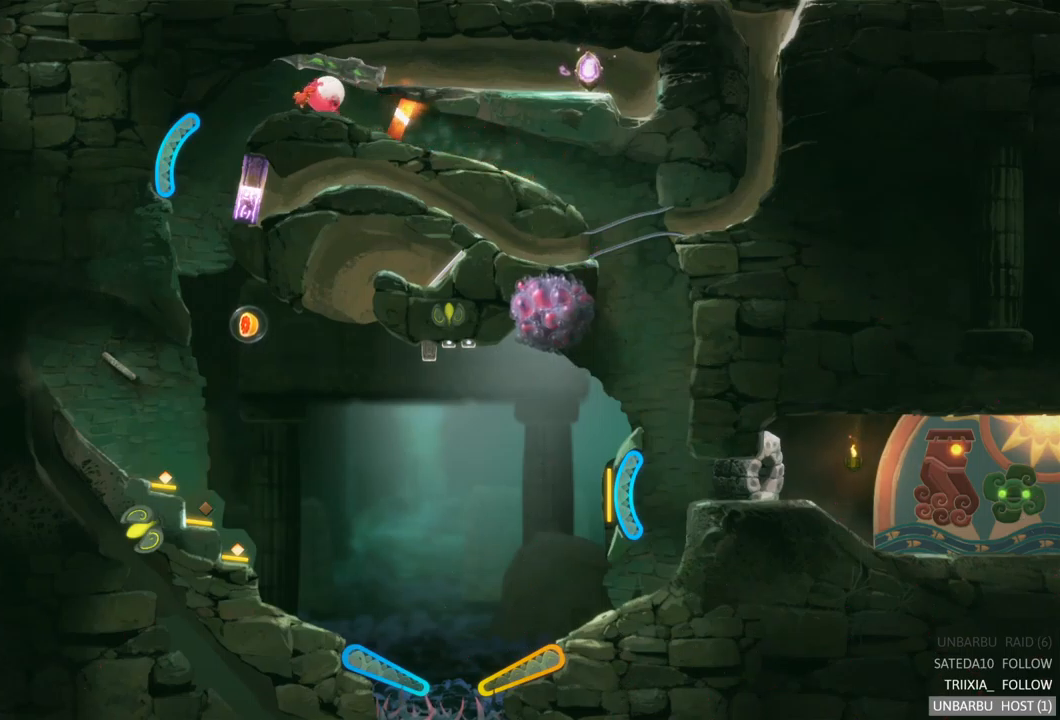
{"buttons": [], "left_stick": "right", "right_stick": "center", "events": []}
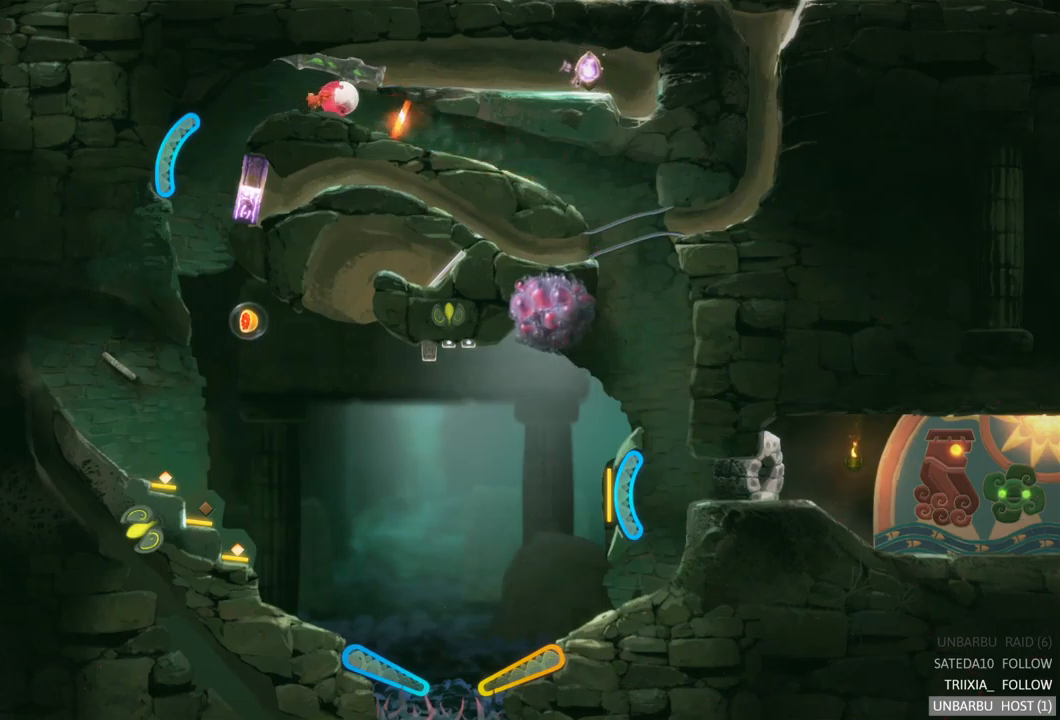
{"buttons": [], "left_stick": "left", "right_stick": "center", "events": [[383, "left_stick", "up-left"], [500, "left_stick", "left"]]}
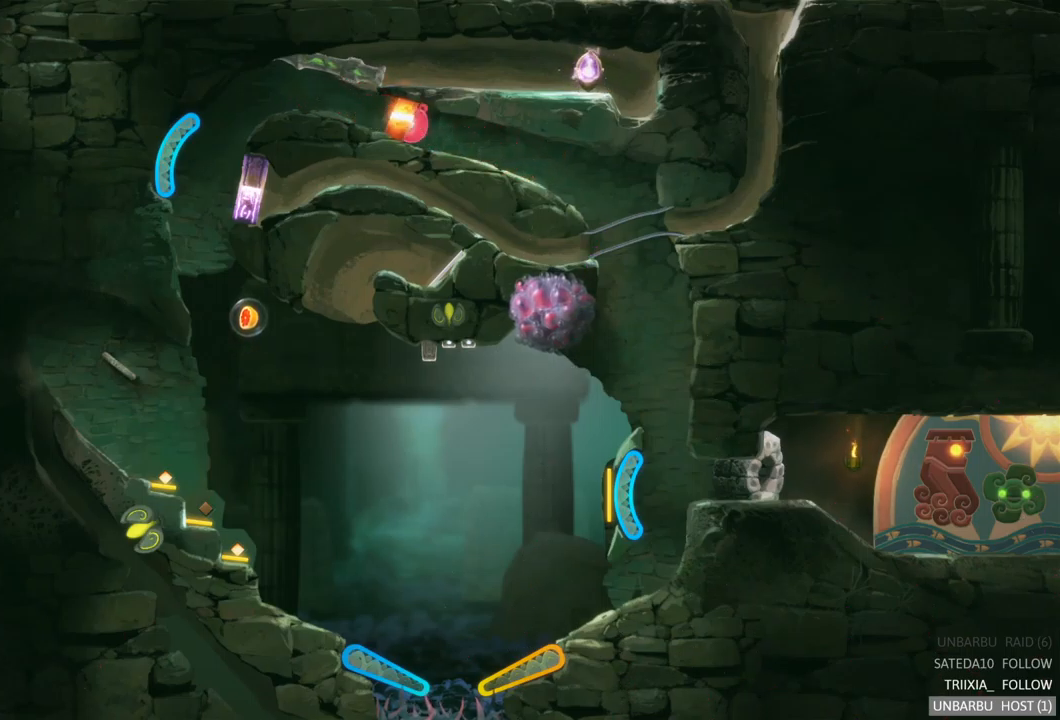
{"buttons": [], "left_stick": "left", "right_stick": "center", "events": []}
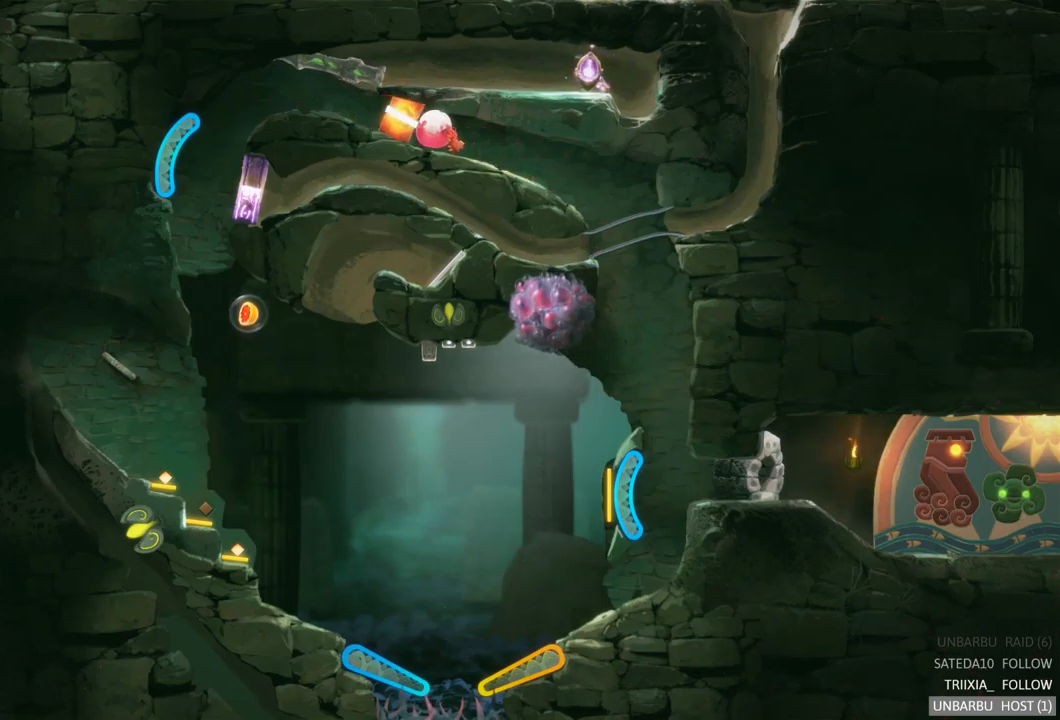
{"buttons": [], "left_stick": "left", "right_stick": "center", "events": []}
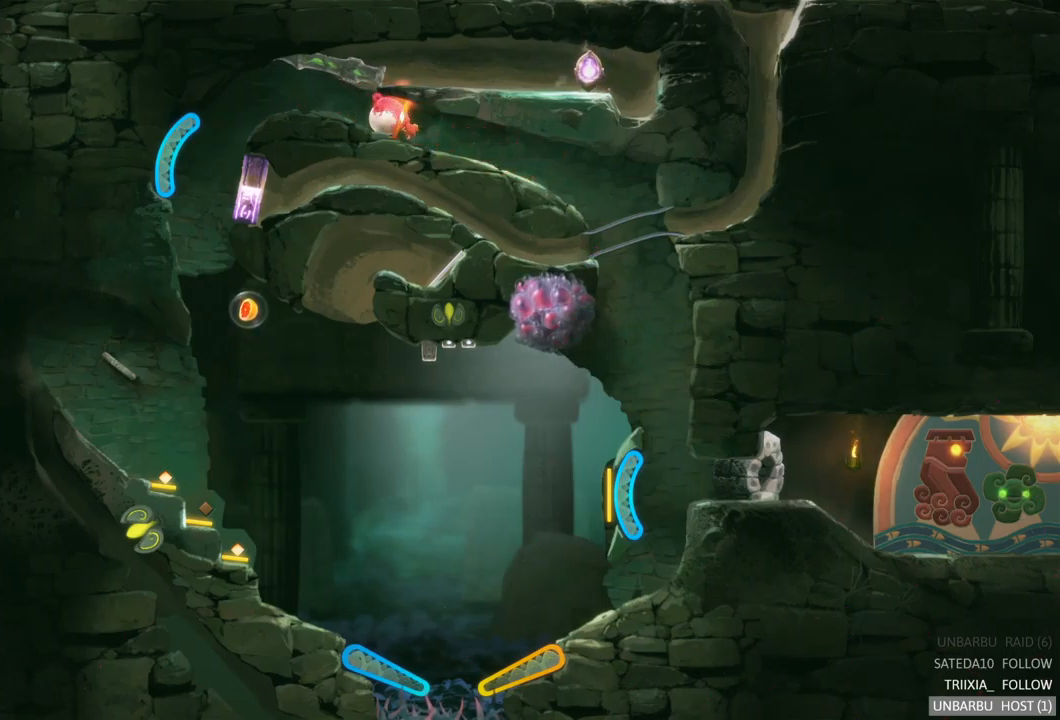
{"buttons": [], "left_stick": "right", "right_stick": "center", "events": [[250, "left_stick", "right"]]}
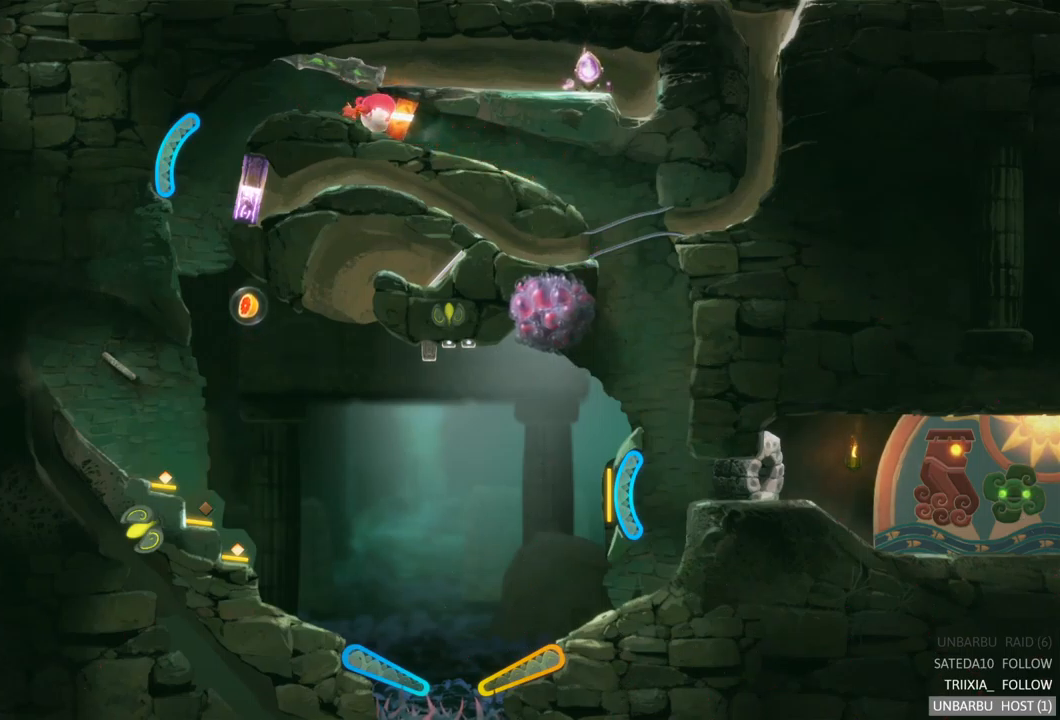
{"buttons": [], "left_stick": "right", "right_stick": "center", "events": []}
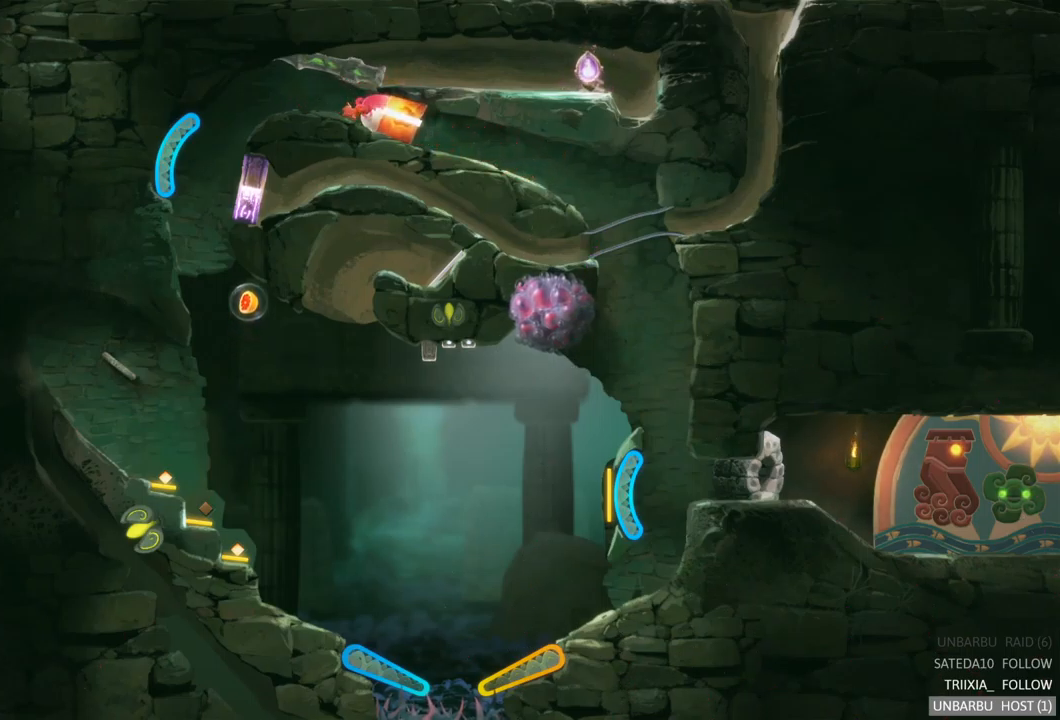
{"buttons": [], "left_stick": "left", "right_stick": "center", "events": [[417, "left_stick", "left"]]}
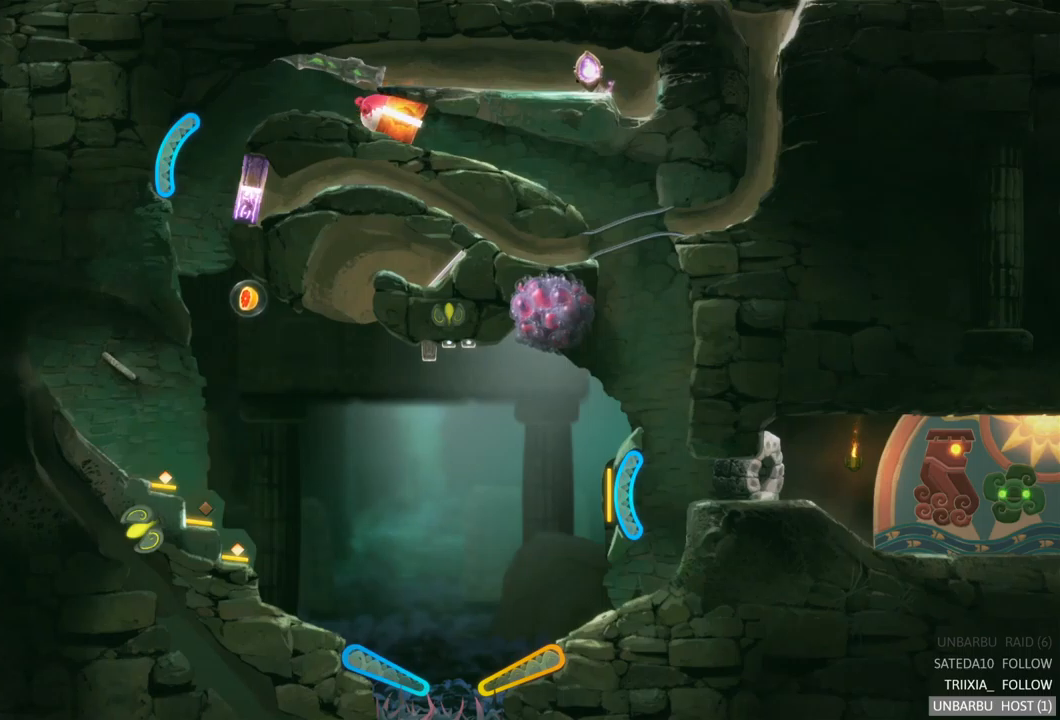
{"buttons": [], "left_stick": "left", "right_stick": "center", "events": []}
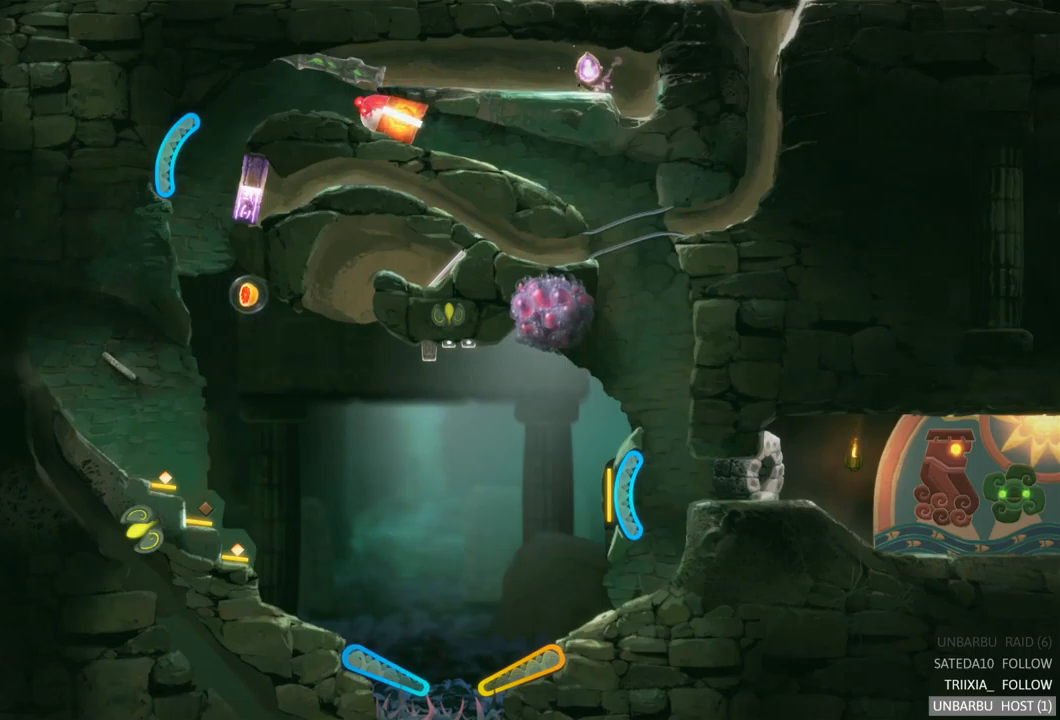
{"buttons": [], "left_stick": "left", "right_stick": "center", "events": []}
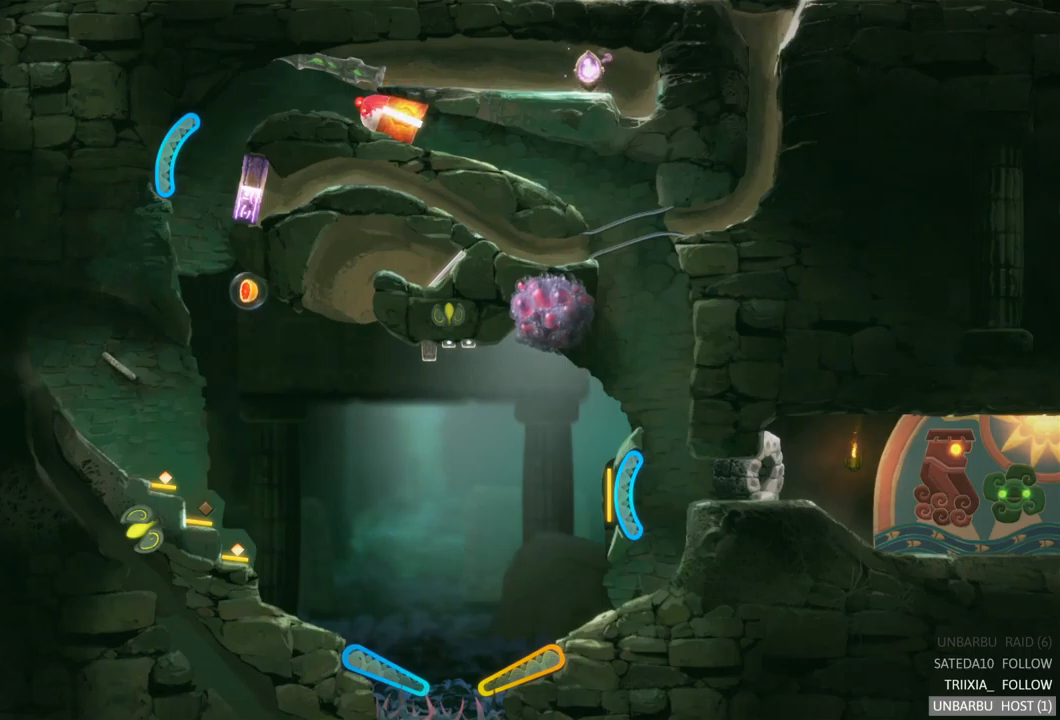
{"buttons": [], "left_stick": "right", "right_stick": "center", "events": [[34, "R2", "down"], [84, "left_stick", "center"], [317, "R2", "up"], [400, "left_stick", "right"]]}
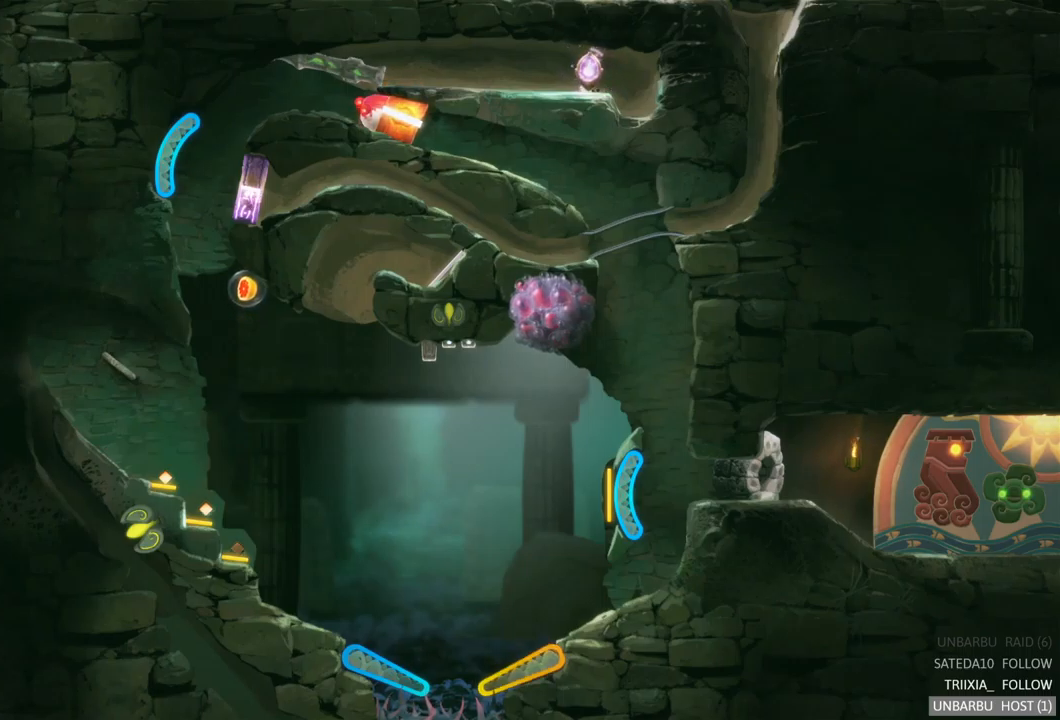
{"buttons": [], "left_stick": "center", "right_stick": "center", "events": [[134, "left_stick", "center"]]}
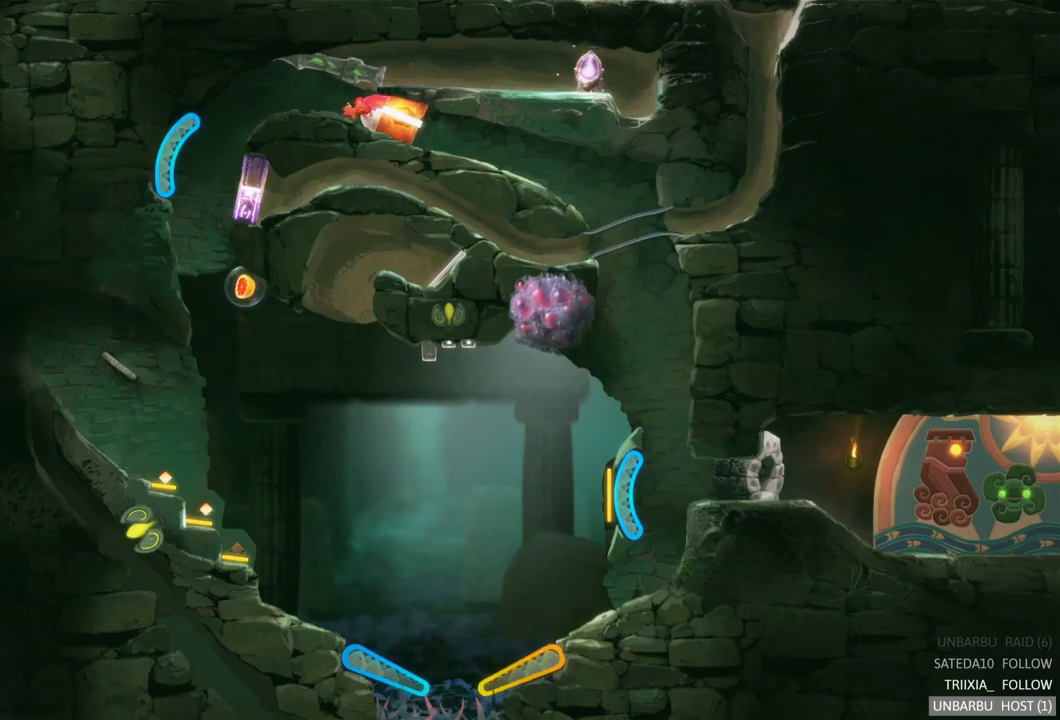
{"buttons": [], "left_stick": "right", "right_stick": "center", "events": [[234, "left_stick", "right"]]}
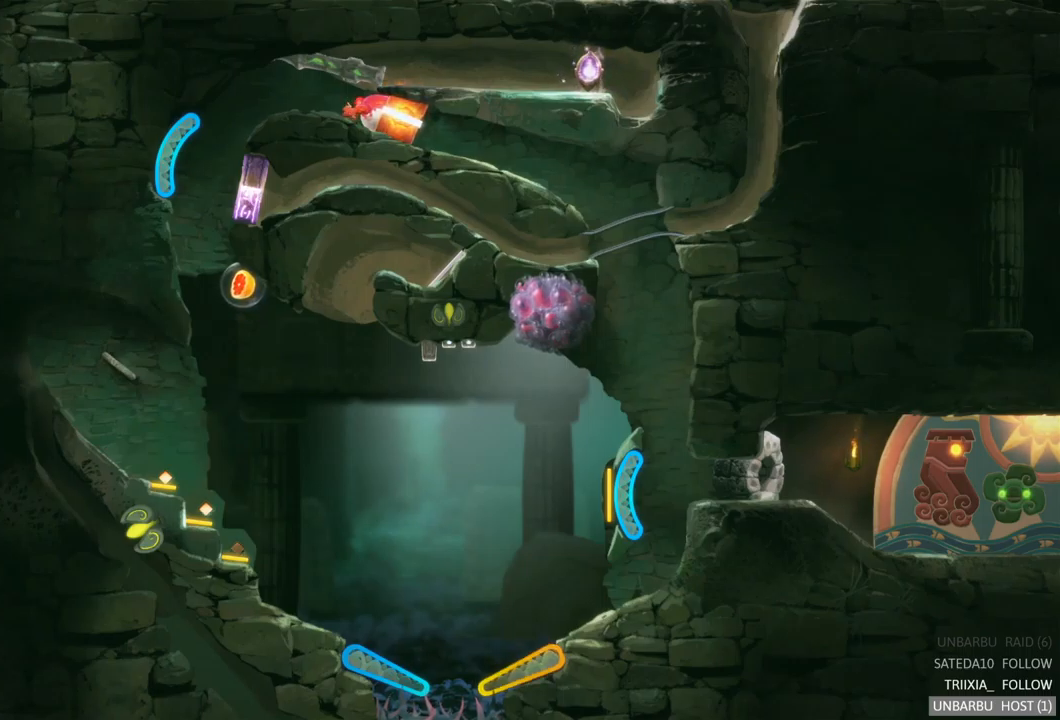
{"buttons": [], "left_stick": "right", "right_stick": "center", "events": []}